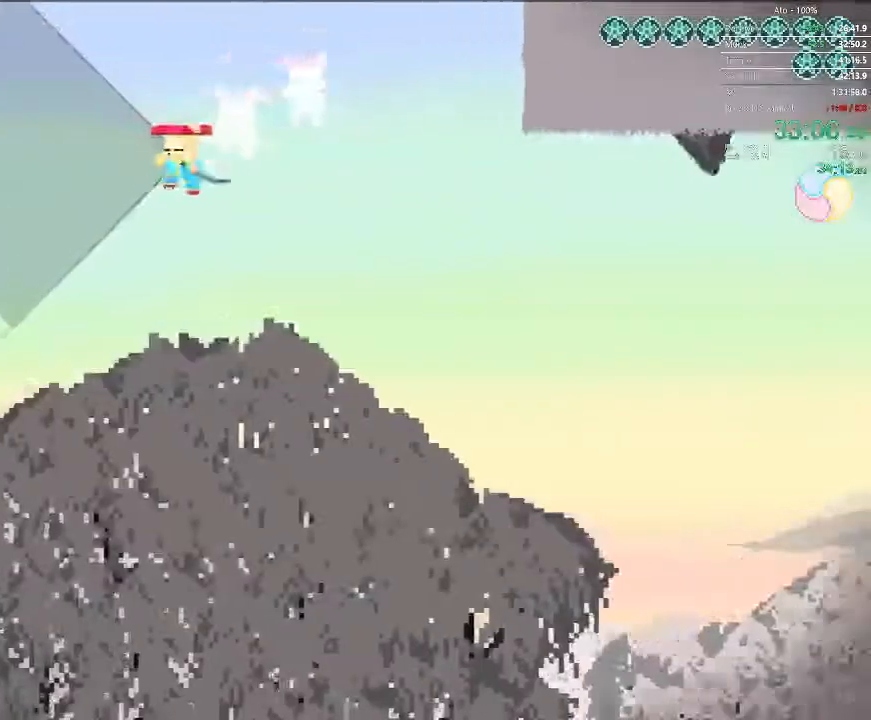
Gameplay with a controller; each line is a JSON object with the inputs held at the frame after it (dt_ms = milliseconds from this image to that frame). "events" lists button and stick changes between this image and that frame as [ms after this image, input, new state], when the widget could be followed in between. Not read: A B L3 R3 X Y.
{"dt_ms": 500, "buttons": ["DPAD_LEFT"], "events": []}
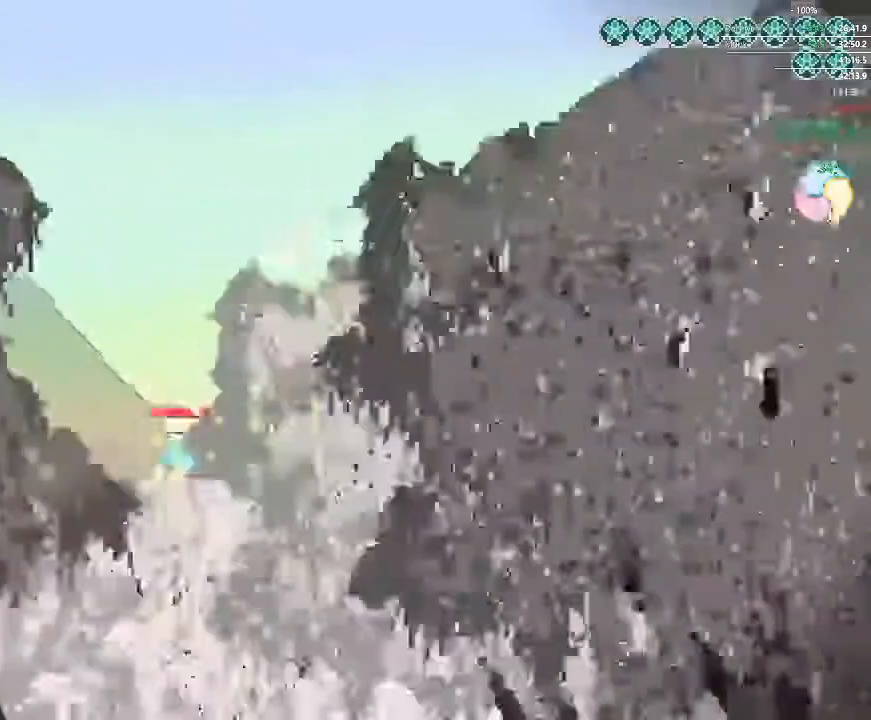
{"dt_ms": 500, "buttons": ["DPAD_LEFT"], "events": []}
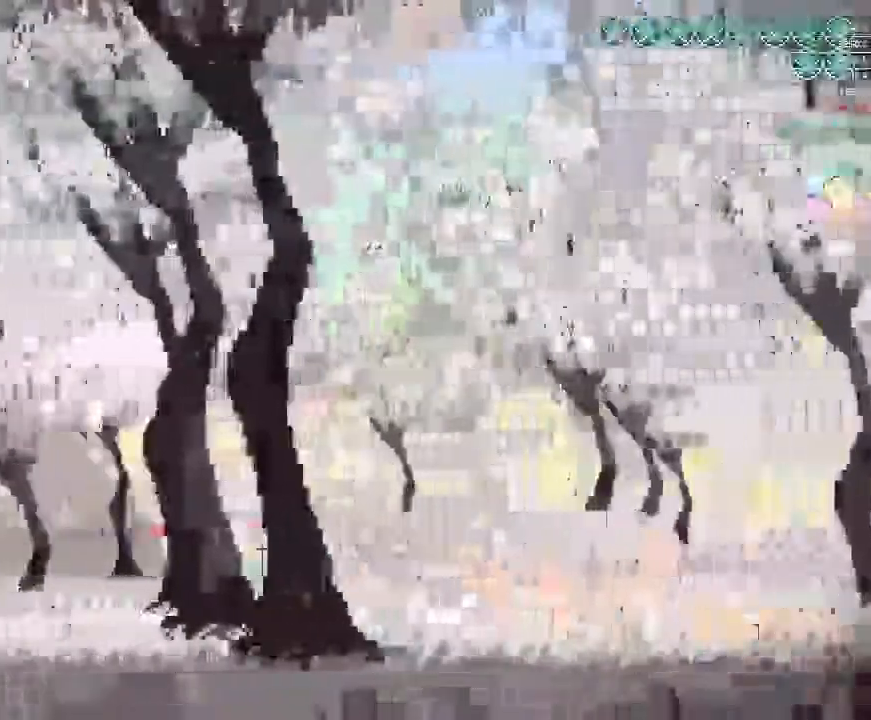
{"dt_ms": 1000, "buttons": ["DPAD_LEFT"]}
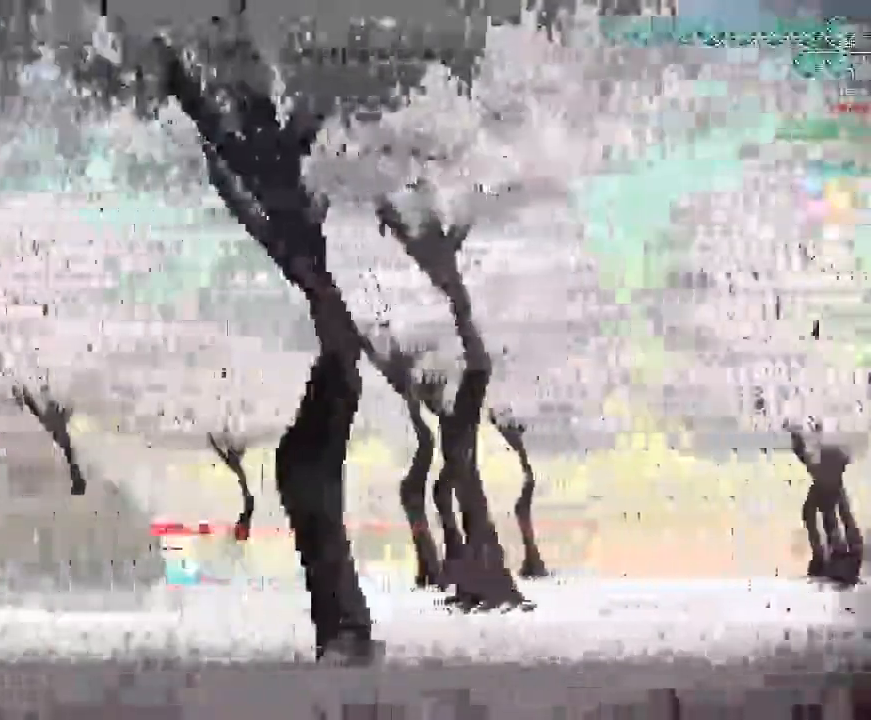
{"dt_ms": 500, "buttons": ["DPAD_LEFT"]}
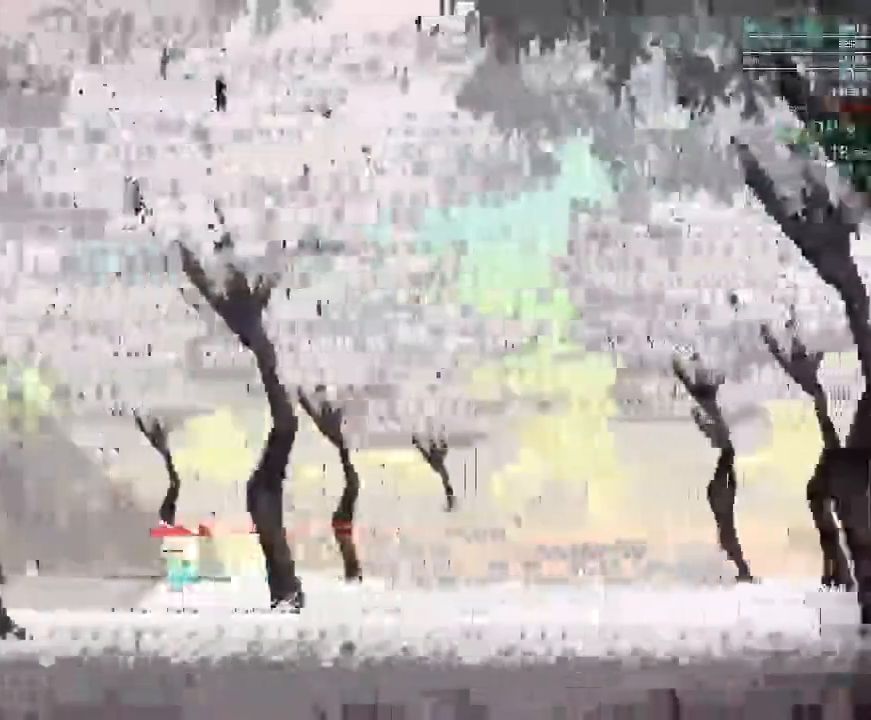
{"dt_ms": 500, "buttons": ["DPAD_LEFT"], "events": []}